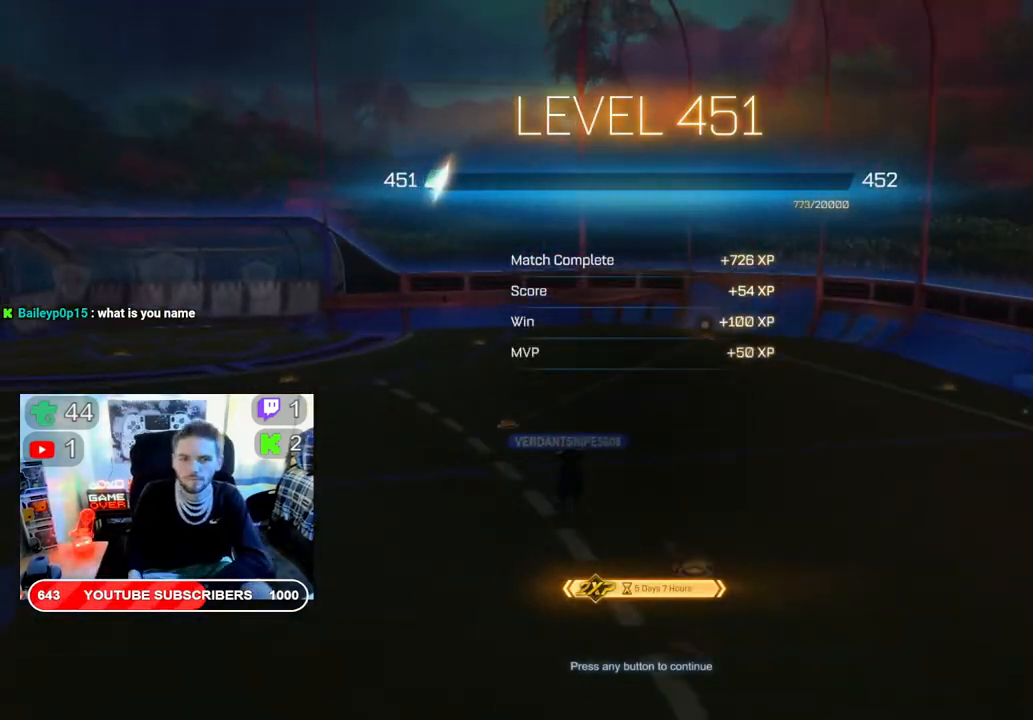
Gameplay with a controller (Xbox layout); each line is a JSON object with the inputs held at the frame after it. "events" lists button and stick changes between this image and that frame as [ms after this image, input, new state], when the widget could be followed in between.
{"buttons": [], "left_stick": "center", "right_stick": "center", "events": []}
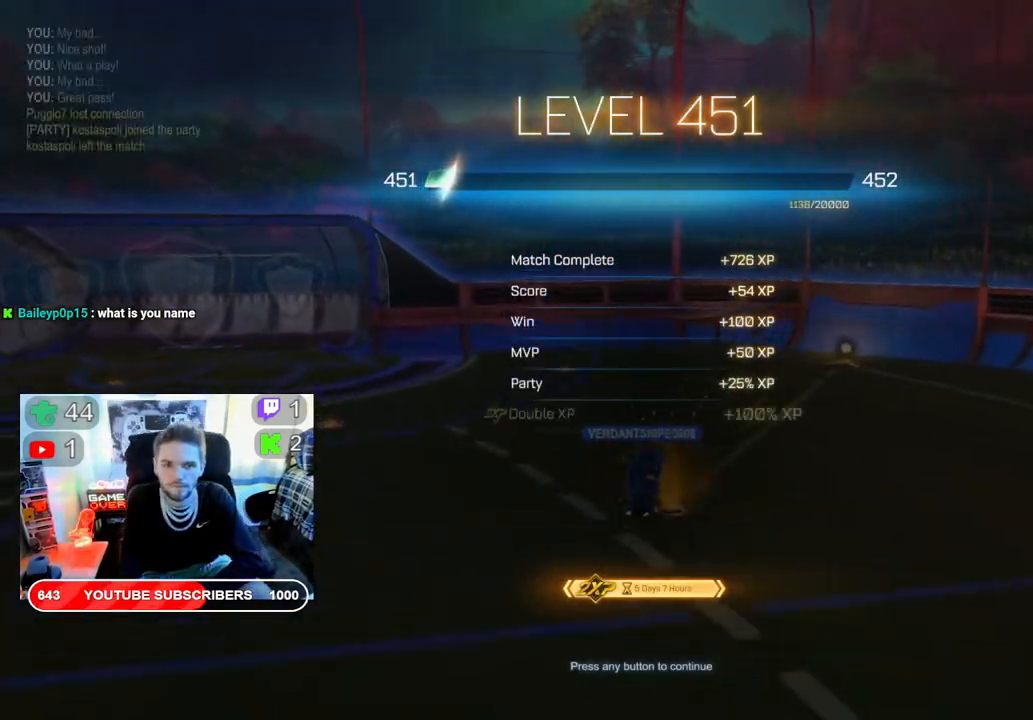
{"buttons": [], "left_stick": "center", "right_stick": "center", "events": [[183, "A", "down"], [317, "A", "up"]]}
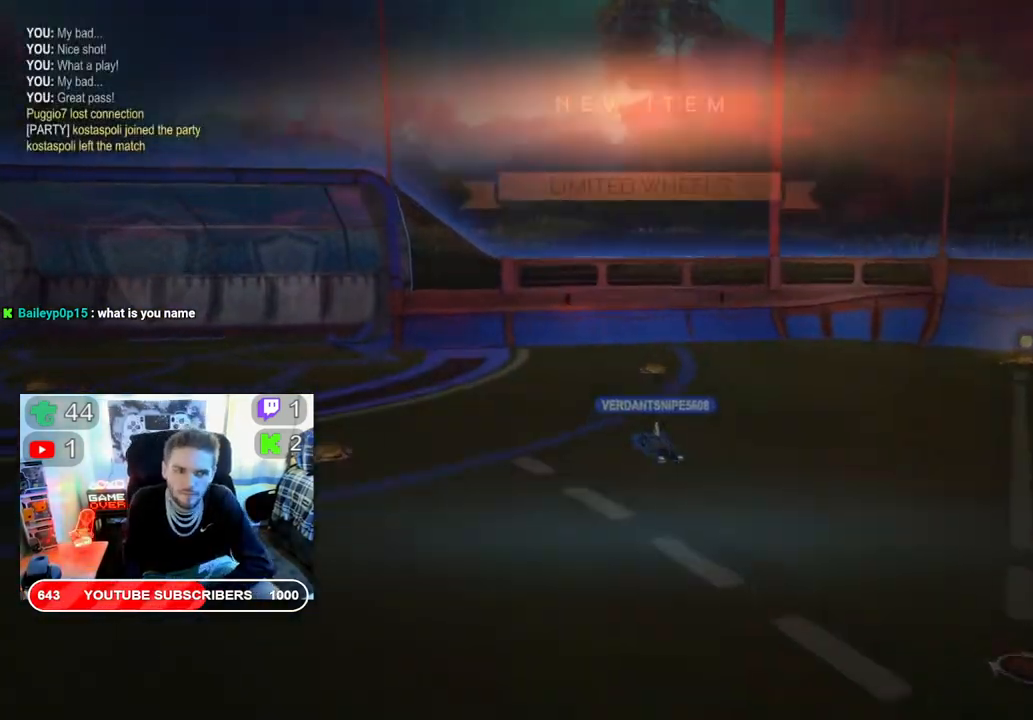
{"buttons": [], "left_stick": "center", "right_stick": "center", "events": []}
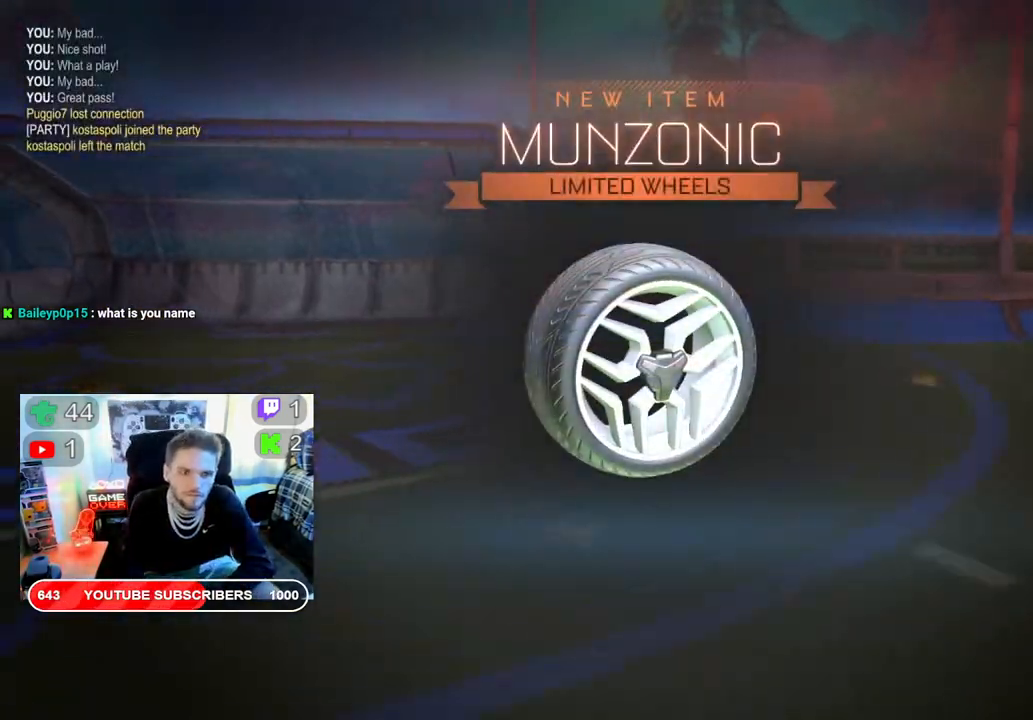
{"buttons": [], "left_stick": "center", "right_stick": "center", "events": [[267, "A", "down"], [400, "A", "up"]]}
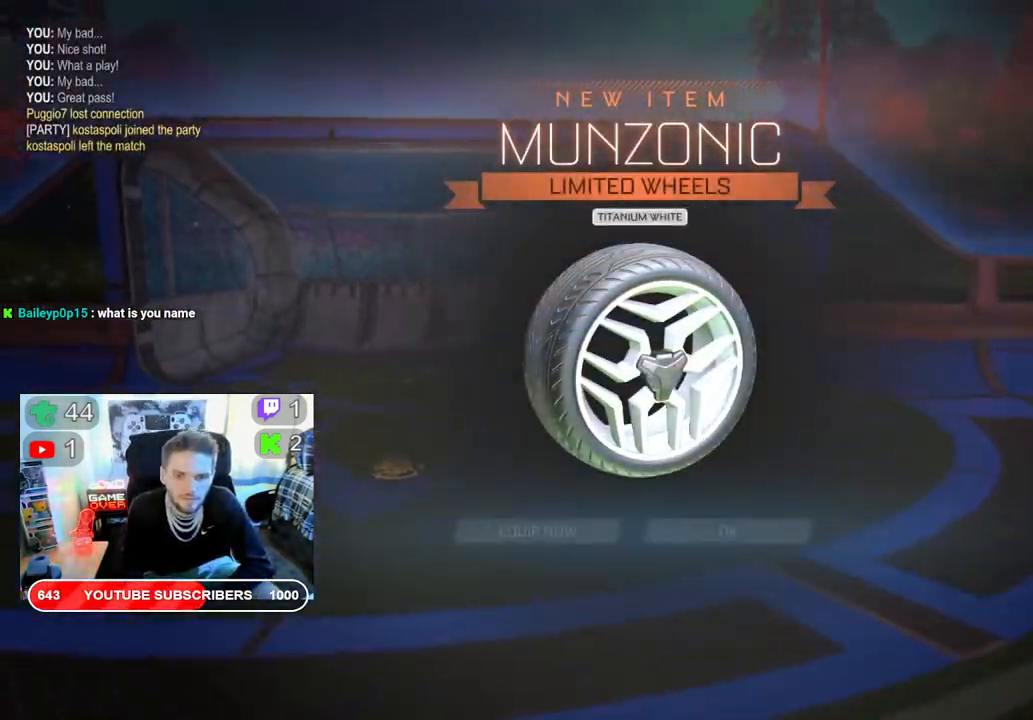
{"buttons": [], "left_stick": "center", "right_stick": "center", "events": []}
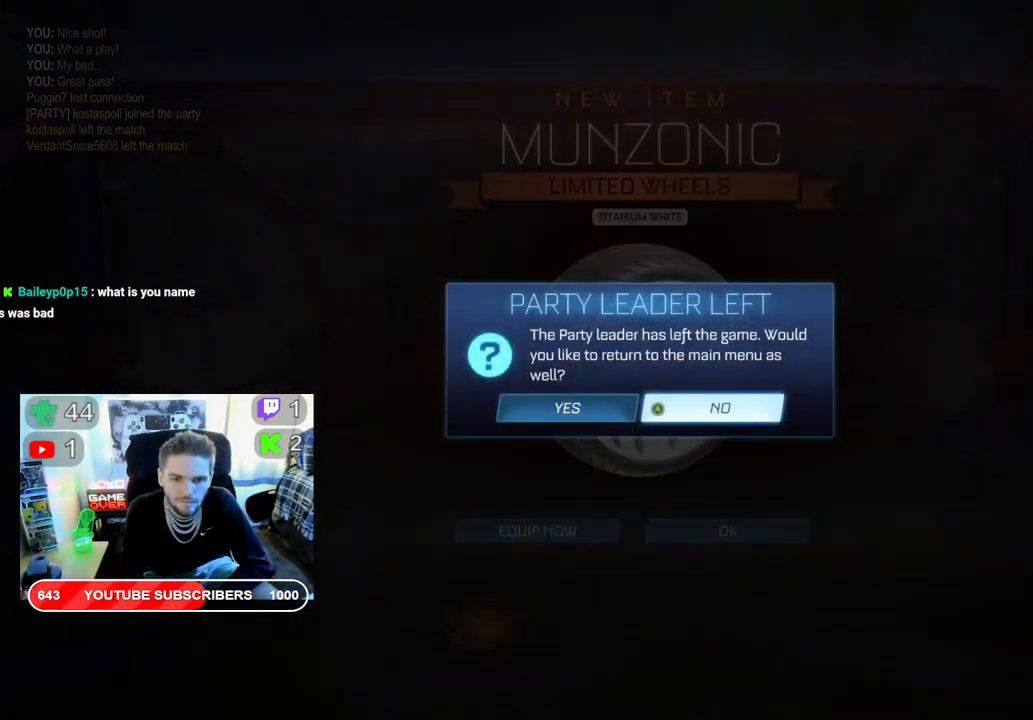
{"buttons": ["DPAD_LEFT"], "left_stick": "center", "right_stick": "center", "events": [[500, "DPAD_LEFT", "down"]]}
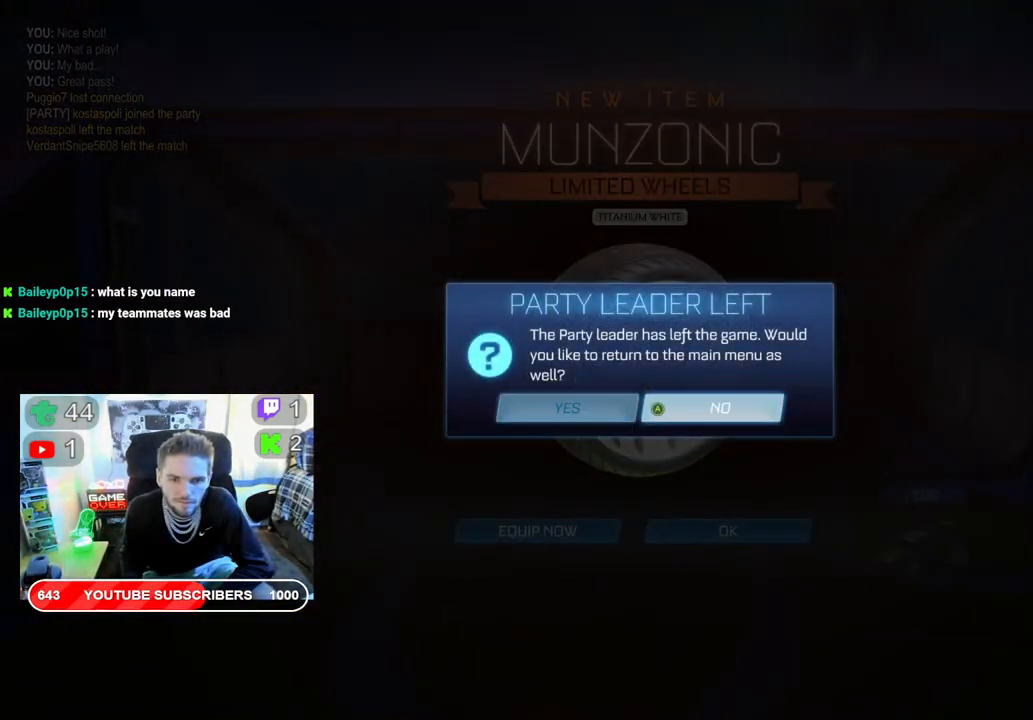
{"buttons": [], "left_stick": "center", "right_stick": "center", "events": [[100, "DPAD_LEFT", "up"], [133, "A", "down"], [233, "A", "up"]]}
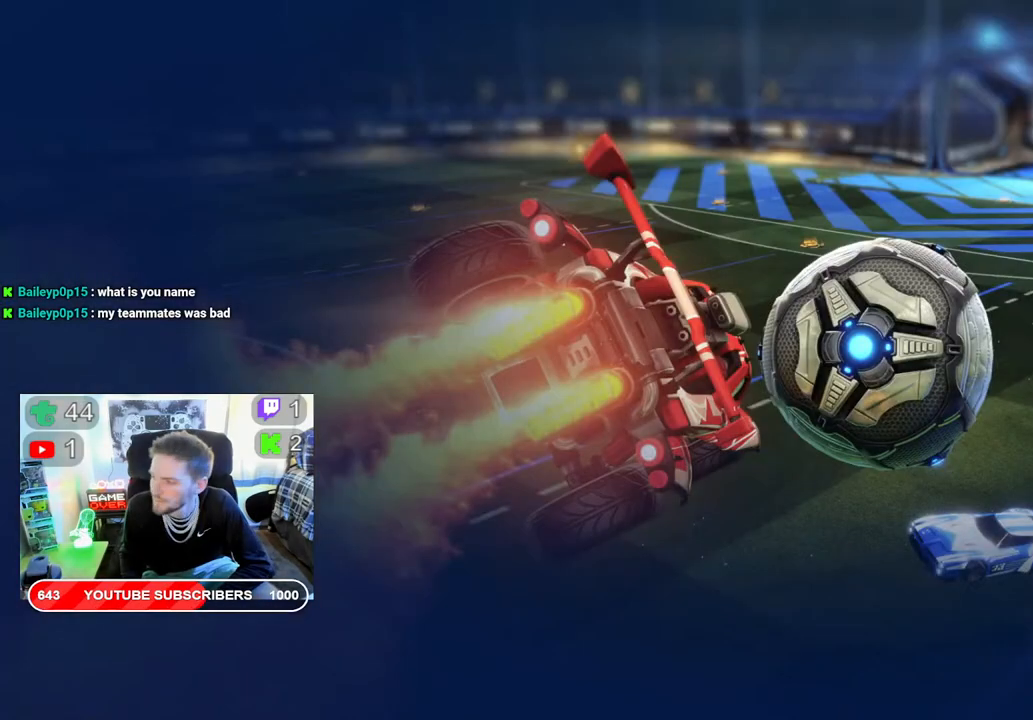
{"buttons": [], "left_stick": "center", "right_stick": "center", "events": []}
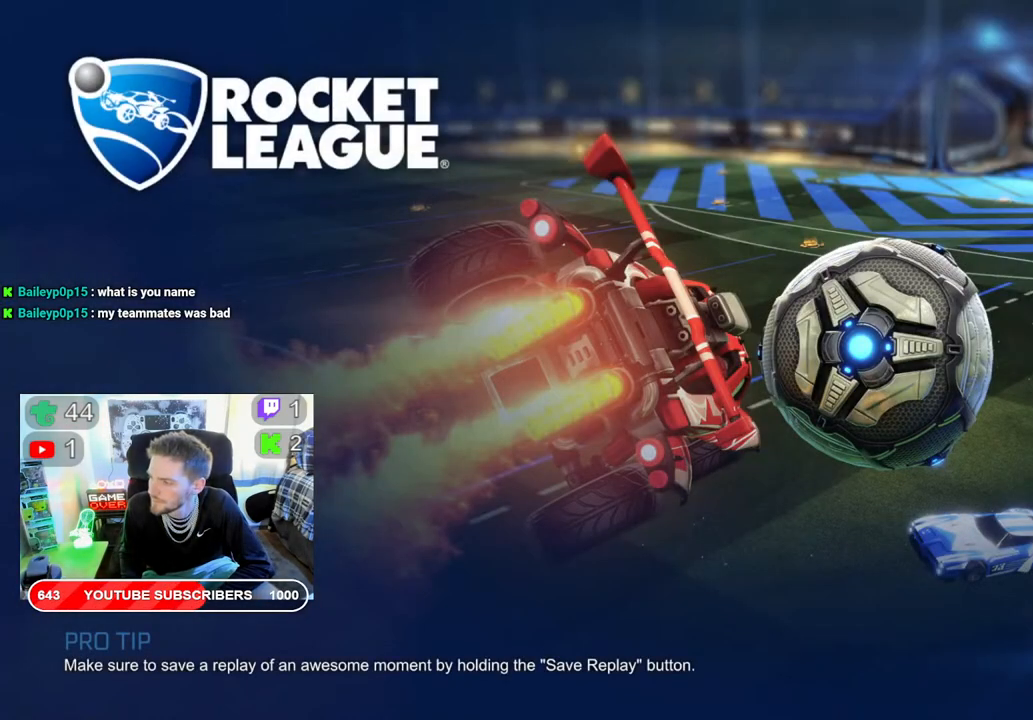
{"buttons": [], "left_stick": "center", "right_stick": "center", "events": []}
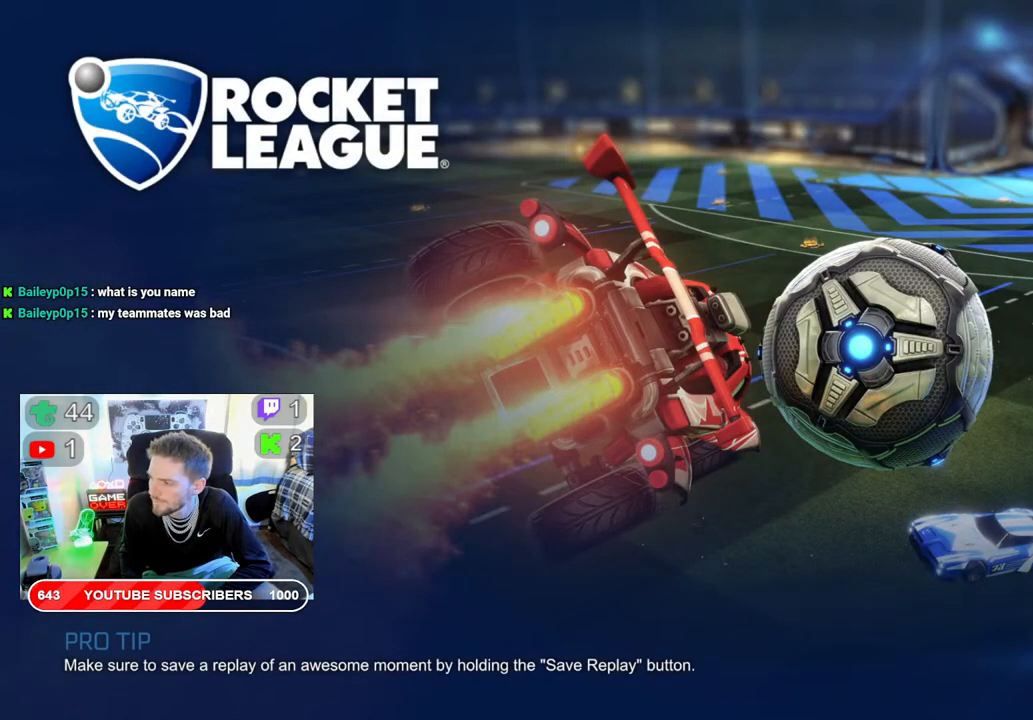
{"buttons": [], "left_stick": "center", "right_stick": "center", "events": []}
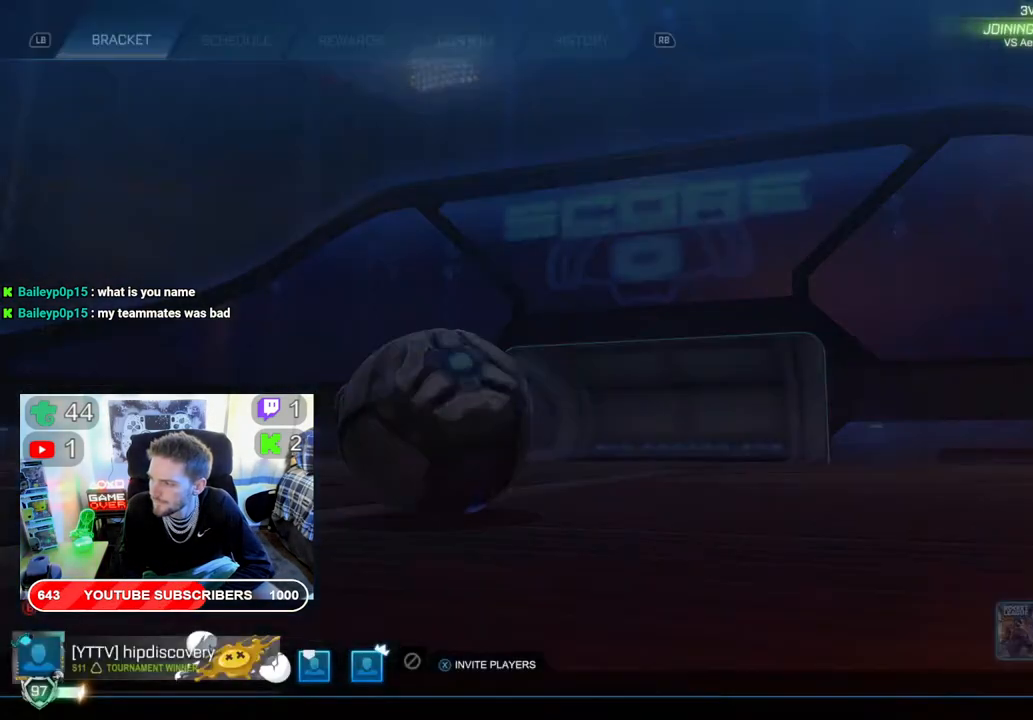
{"buttons": [], "left_stick": "center", "right_stick": "center", "events": []}
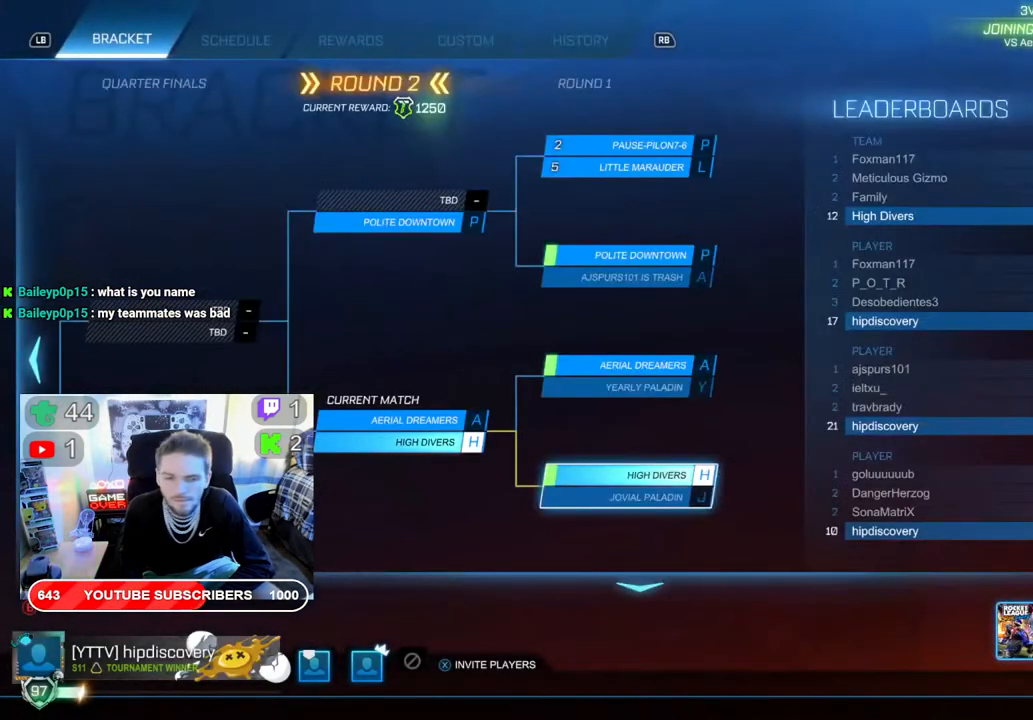
{"buttons": [], "left_stick": "center", "right_stick": "center", "events": []}
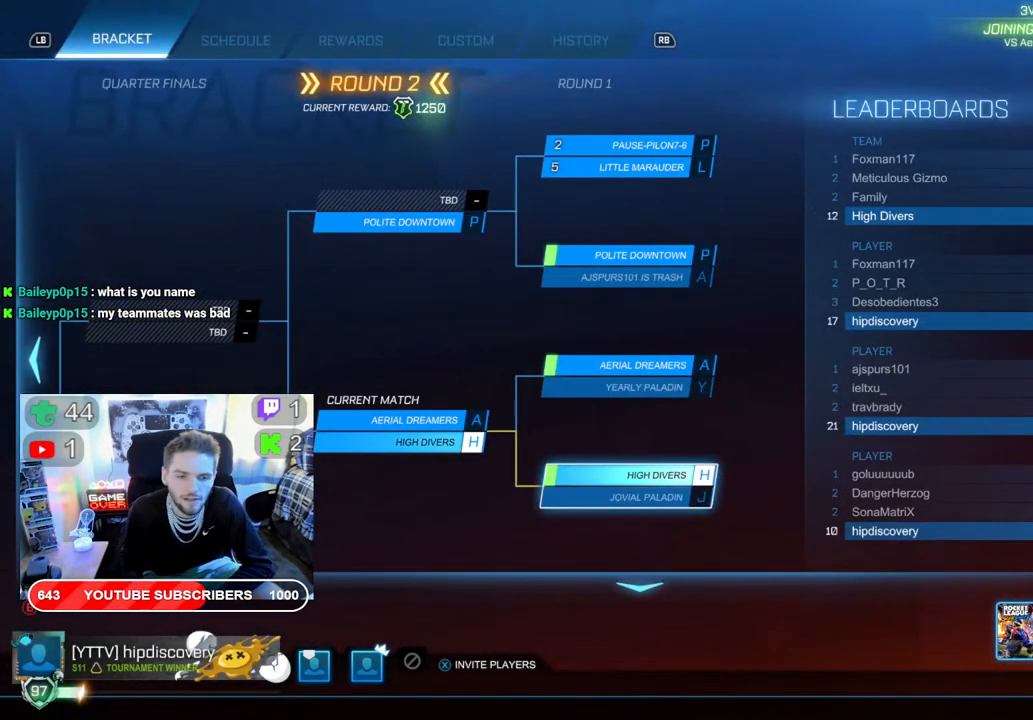
{"buttons": [], "left_stick": "center", "right_stick": "center", "events": []}
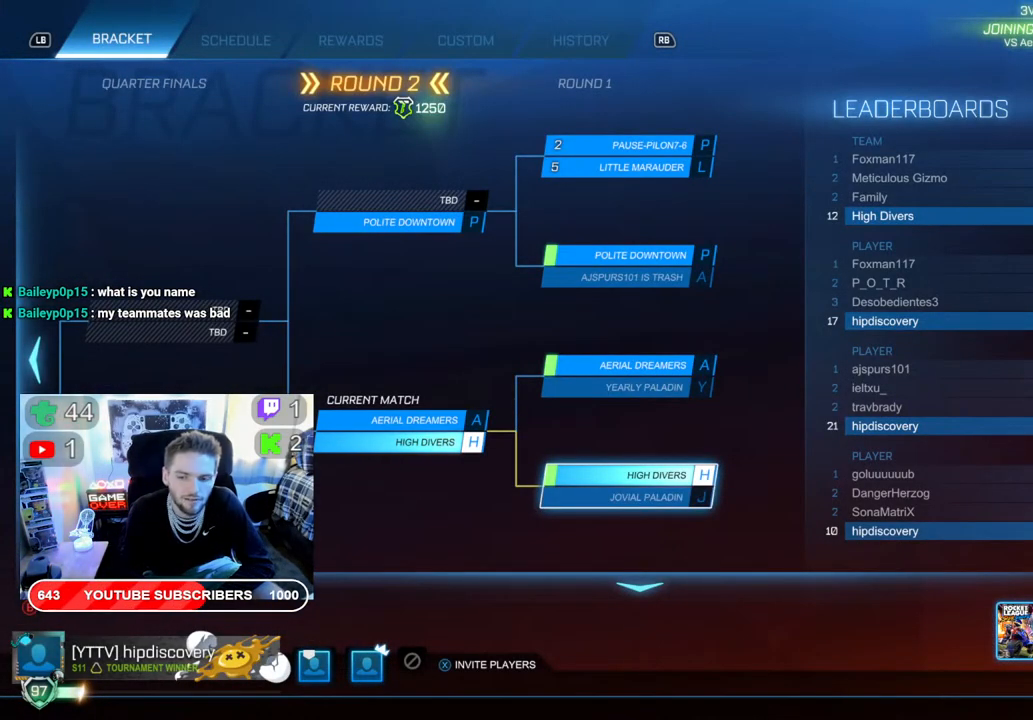
{"buttons": [], "left_stick": "center", "right_stick": "center", "events": [[167, "B", "down"], [300, "B", "up"]]}
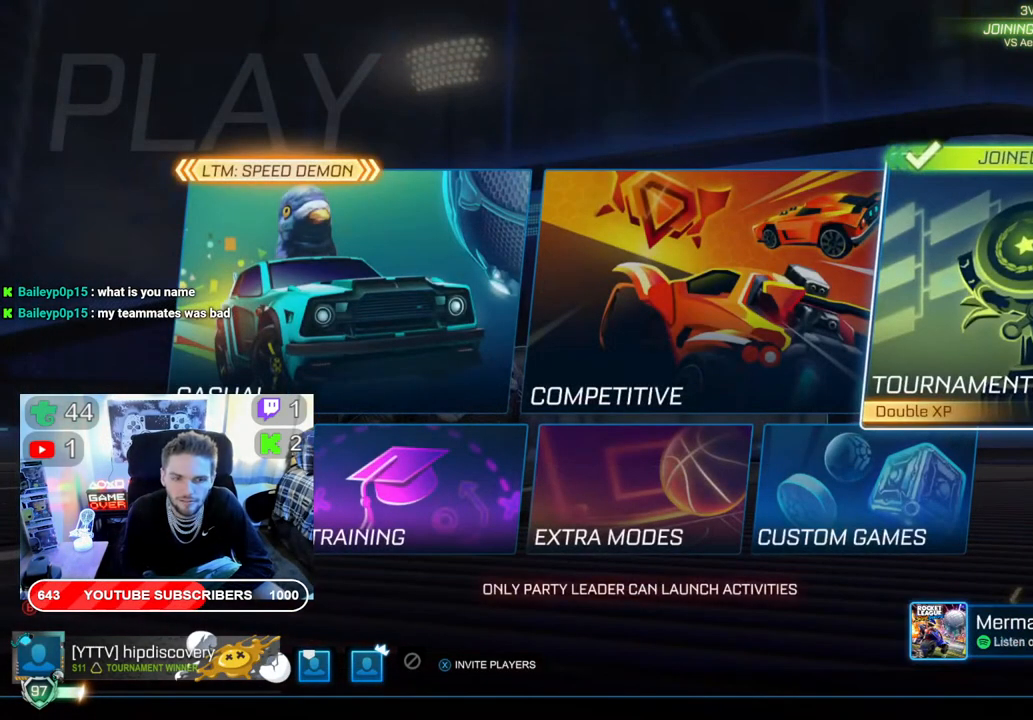
{"buttons": ["B"], "left_stick": "center", "right_stick": "center", "events": [[467, "B", "down"]]}
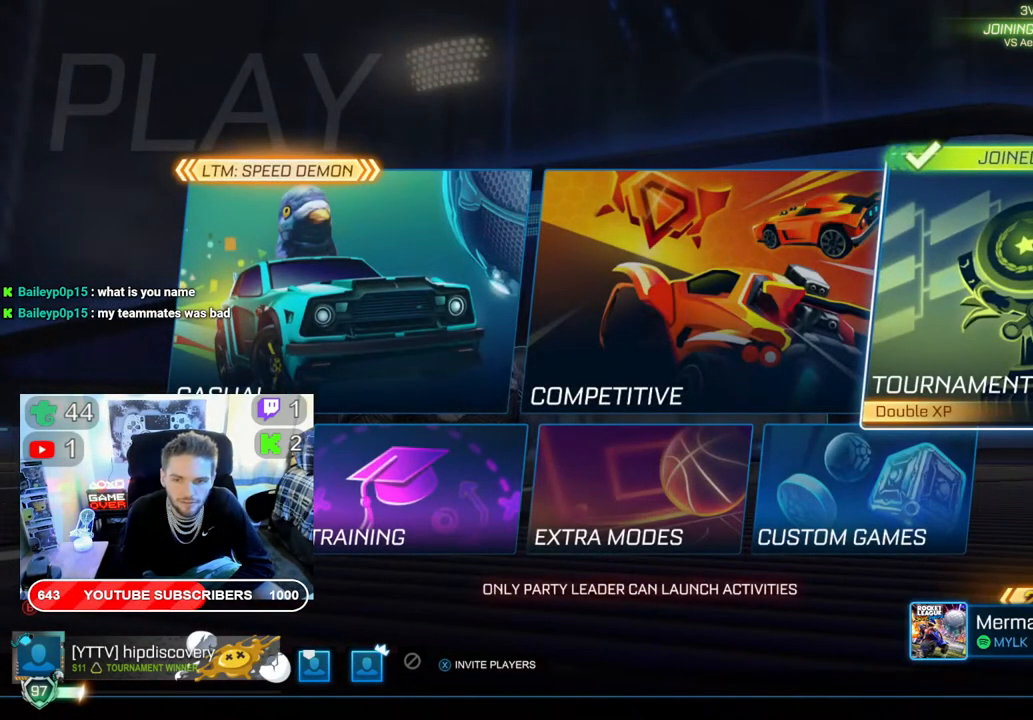
{"buttons": [], "left_stick": "center", "right_stick": "center", "events": [[150, "B", "up"]]}
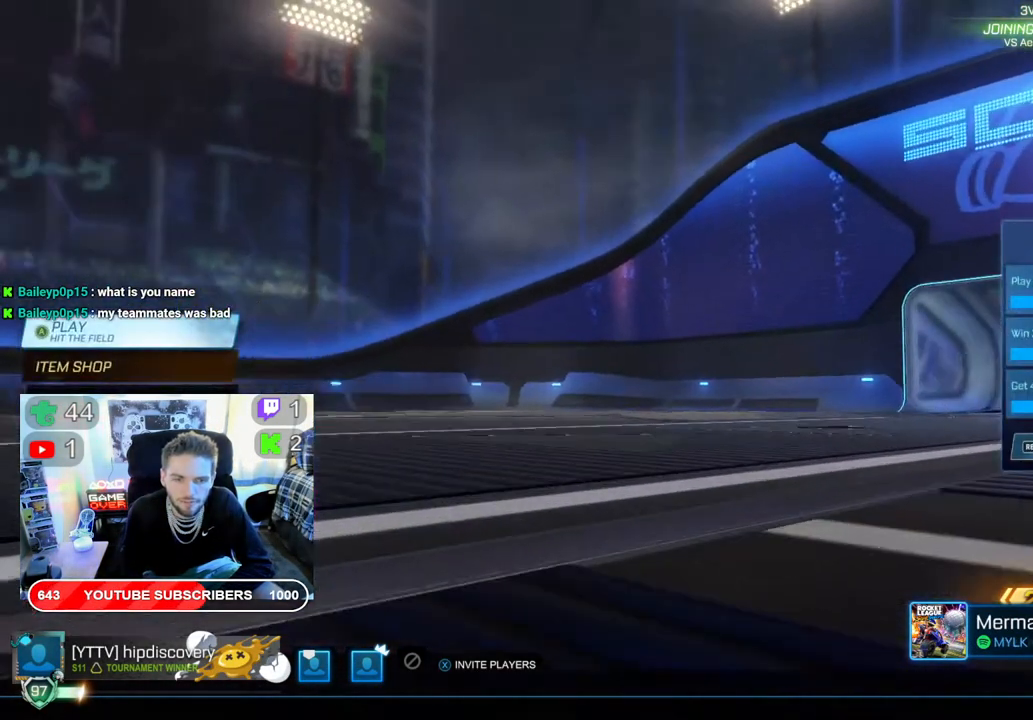
{"buttons": ["DPAD_DOWN"], "left_stick": "center", "right_stick": "center", "events": [[117, "DPAD_DOWN", "down"], [217, "DPAD_DOWN", "up"], [317, "DPAD_DOWN", "down"], [400, "DPAD_DOWN", "up"], [467, "DPAD_DOWN", "down"]]}
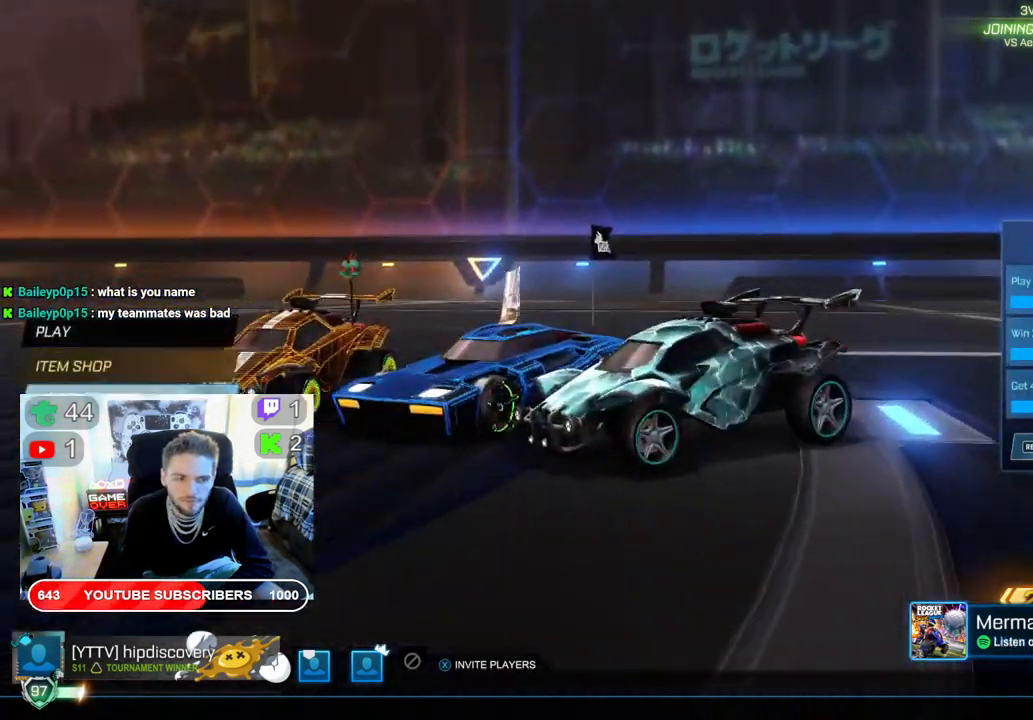
{"buttons": [], "left_stick": "center", "right_stick": "center", "events": [[100, "A", "down"], [100, "DPAD_DOWN", "up"], [233, "A", "up"]]}
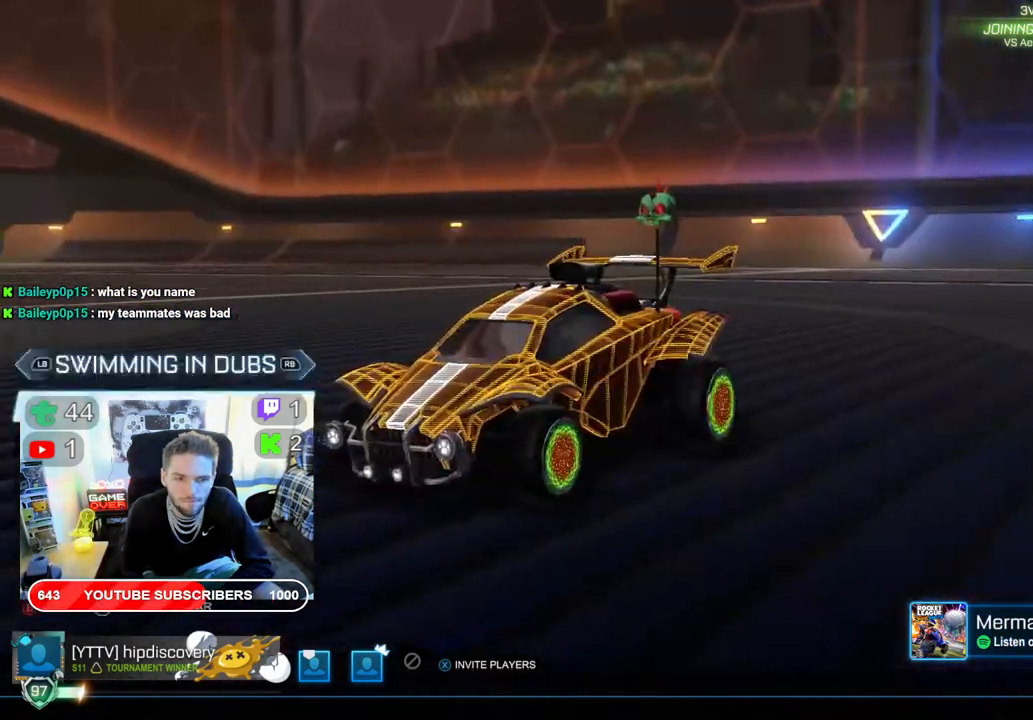
{"buttons": [], "left_stick": "center", "right_stick": "center", "events": [[367, "DPAD_DOWN", "down"], [483, "DPAD_DOWN", "up"]]}
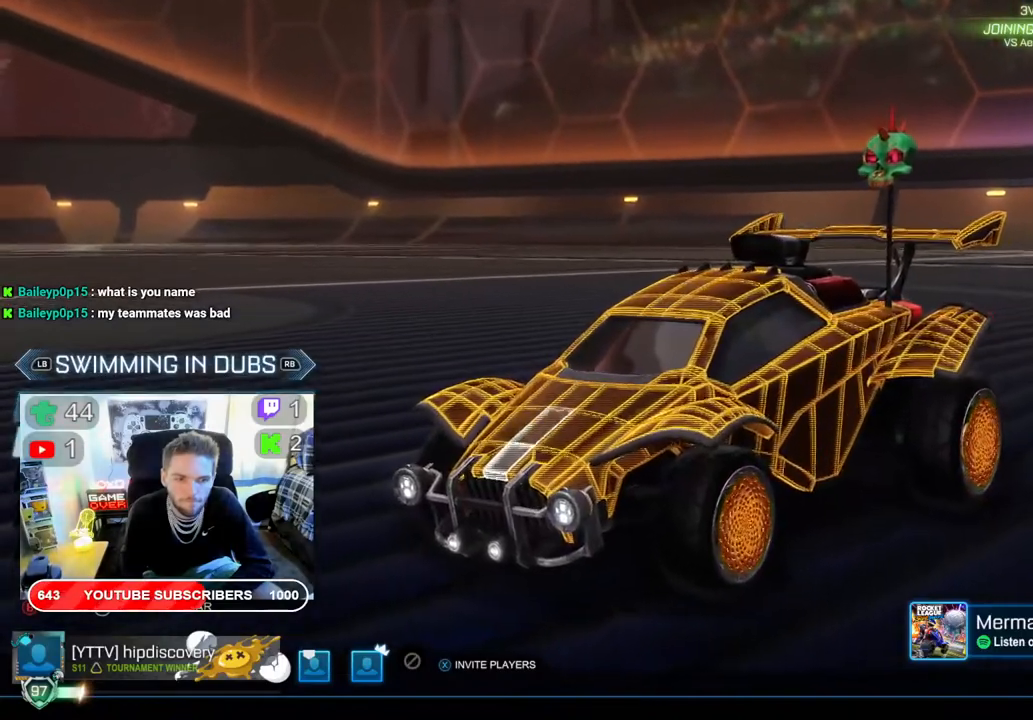
{"buttons": ["DPAD_UP"], "left_stick": "center", "right_stick": "center", "events": [[100, "DPAD_DOWN", "down"], [167, "DPAD_DOWN", "up"], [250, "DPAD_UP", "down"], [367, "DPAD_UP", "up"], [450, "DPAD_UP", "down"]]}
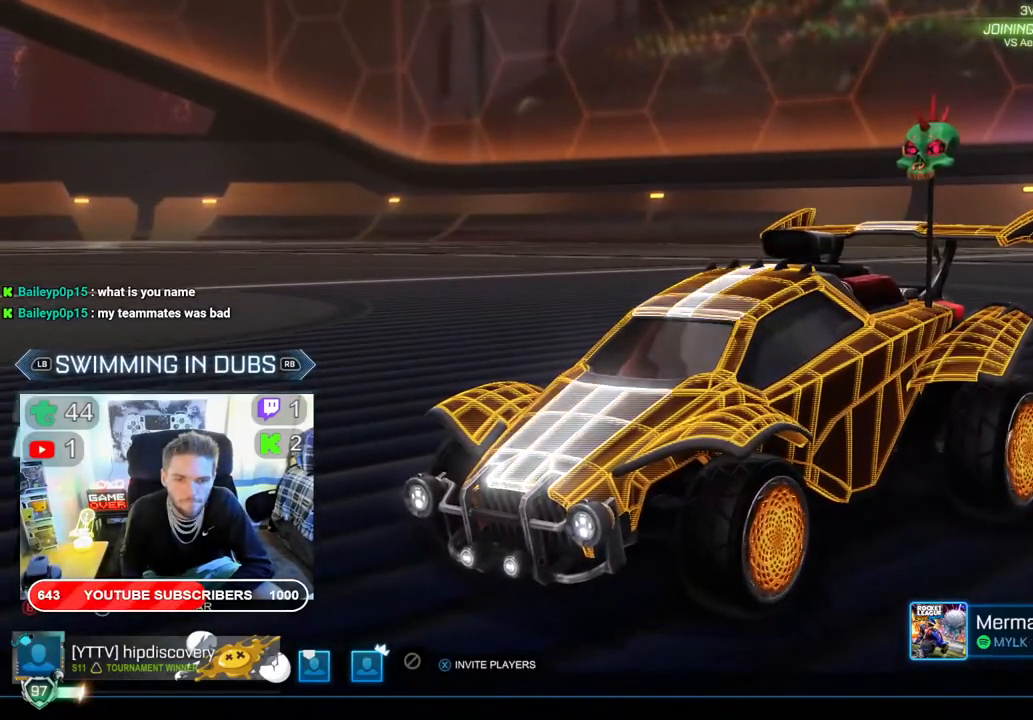
{"buttons": [], "left_stick": "center", "right_stick": "center", "events": [[67, "DPAD_UP", "up"], [100, "A", "down"], [217, "A", "up"]]}
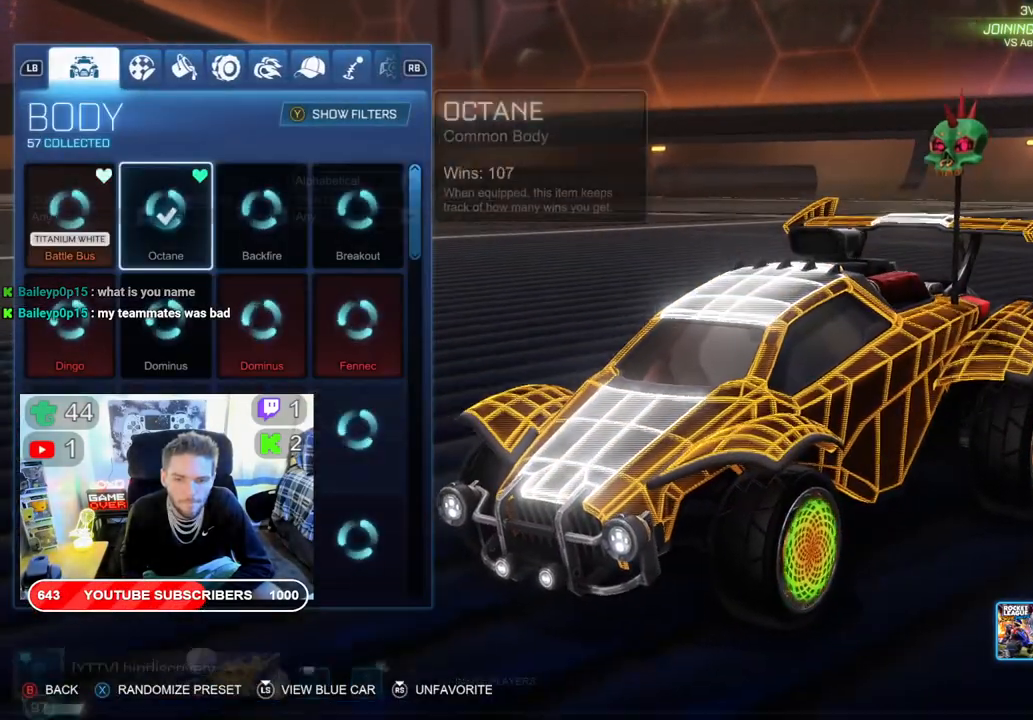
{"buttons": [], "left_stick": "center", "right_stick": "center", "events": [[317, "R1", "down"], [417, "R1", "up"]]}
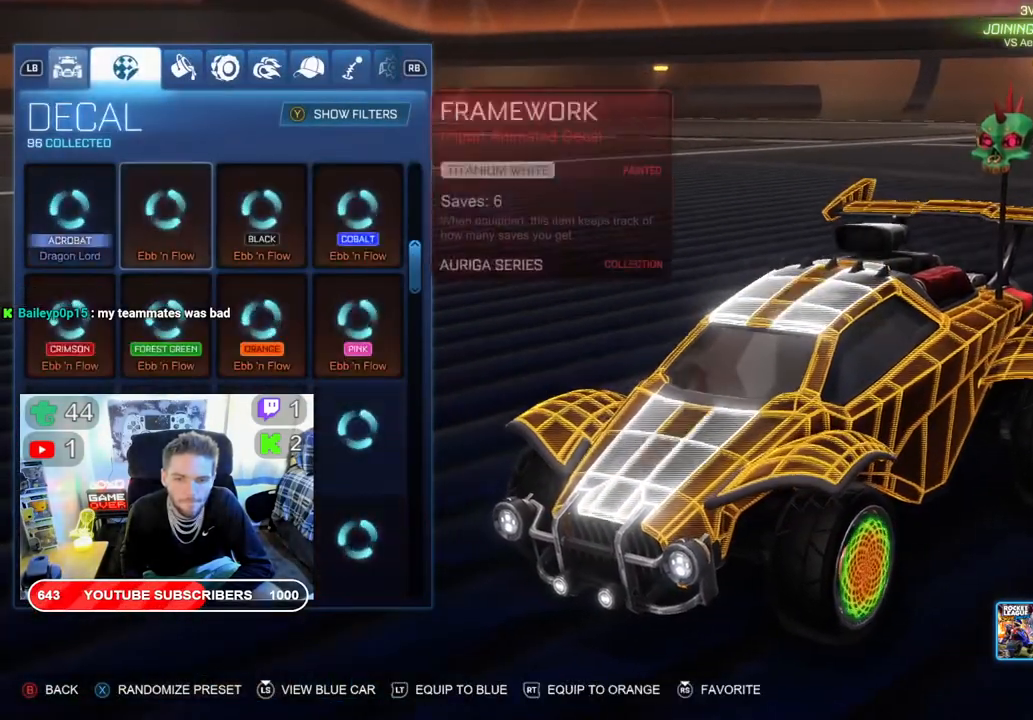
{"buttons": [], "left_stick": "center", "right_stick": "center", "events": [[100, "R1", "down"], [217, "R1", "up"], [317, "R1", "down"], [433, "R1", "up"]]}
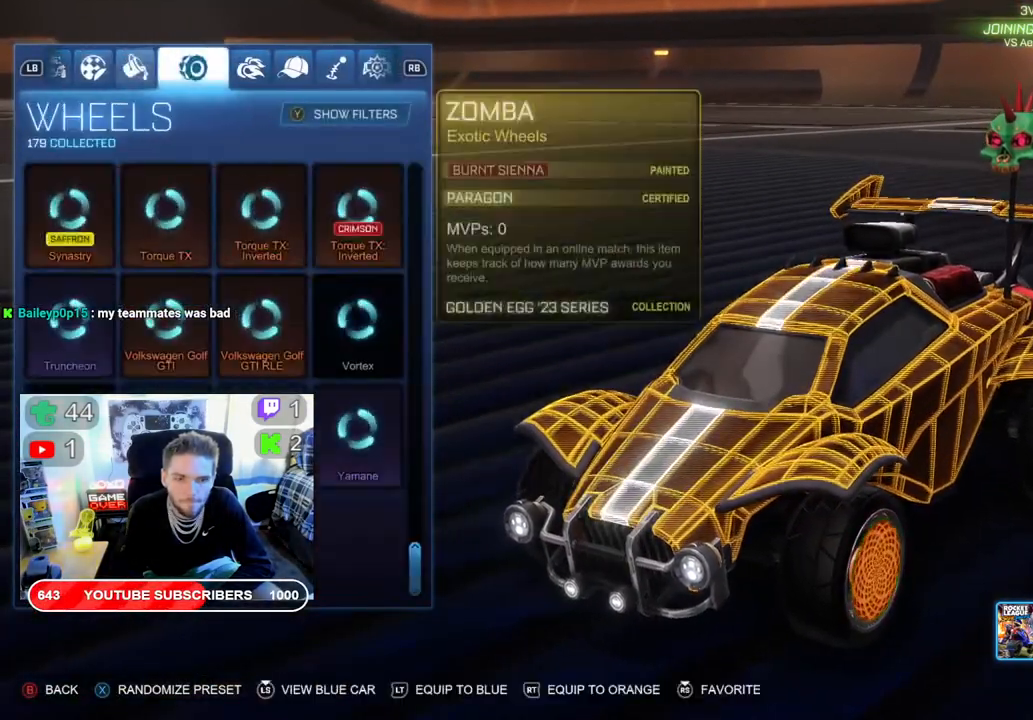
{"buttons": [], "left_stick": "center", "right_stick": "center", "events": []}
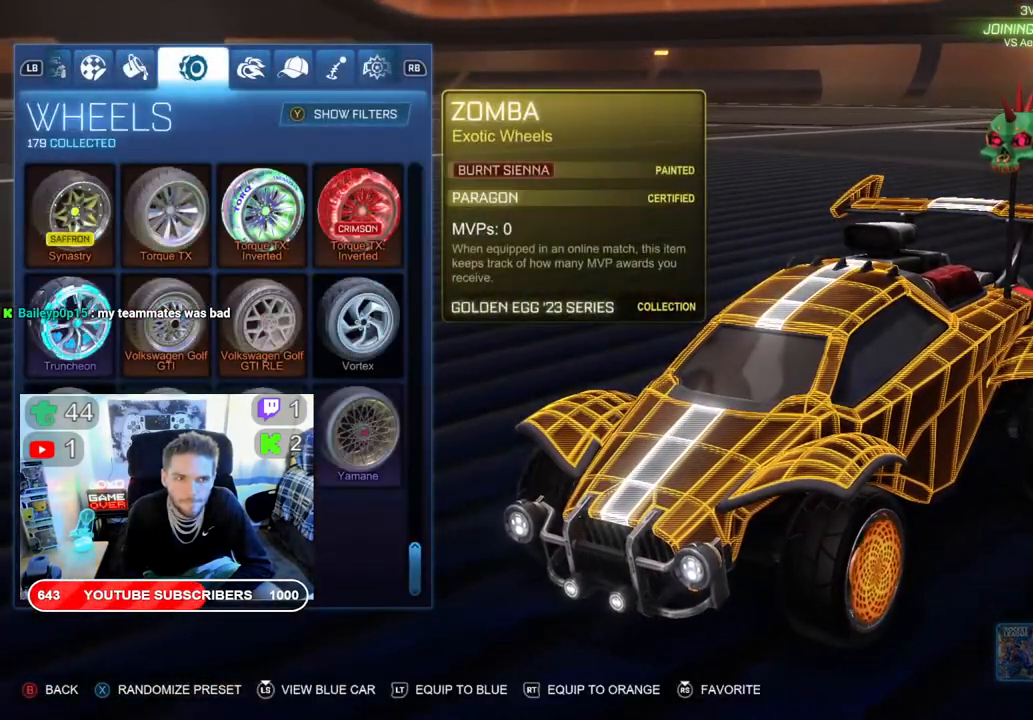
{"buttons": [], "left_stick": "center", "right_stick": "center", "events": []}
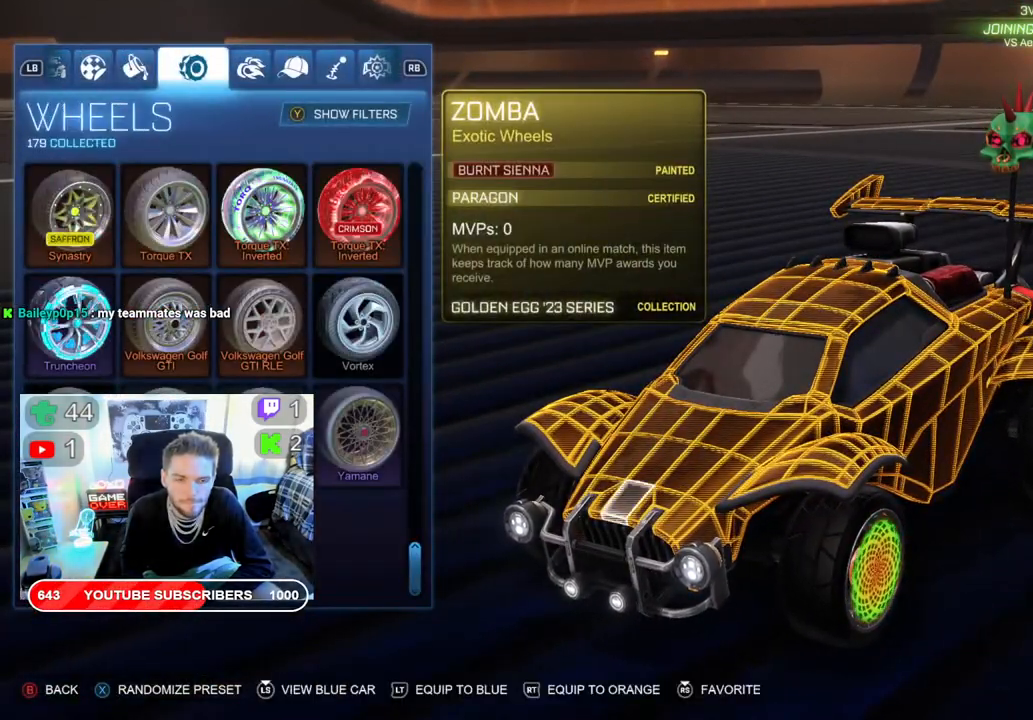
{"buttons": [], "left_stick": "center", "right_stick": "center", "events": [[133, "R1", "down"], [267, "R1", "up"]]}
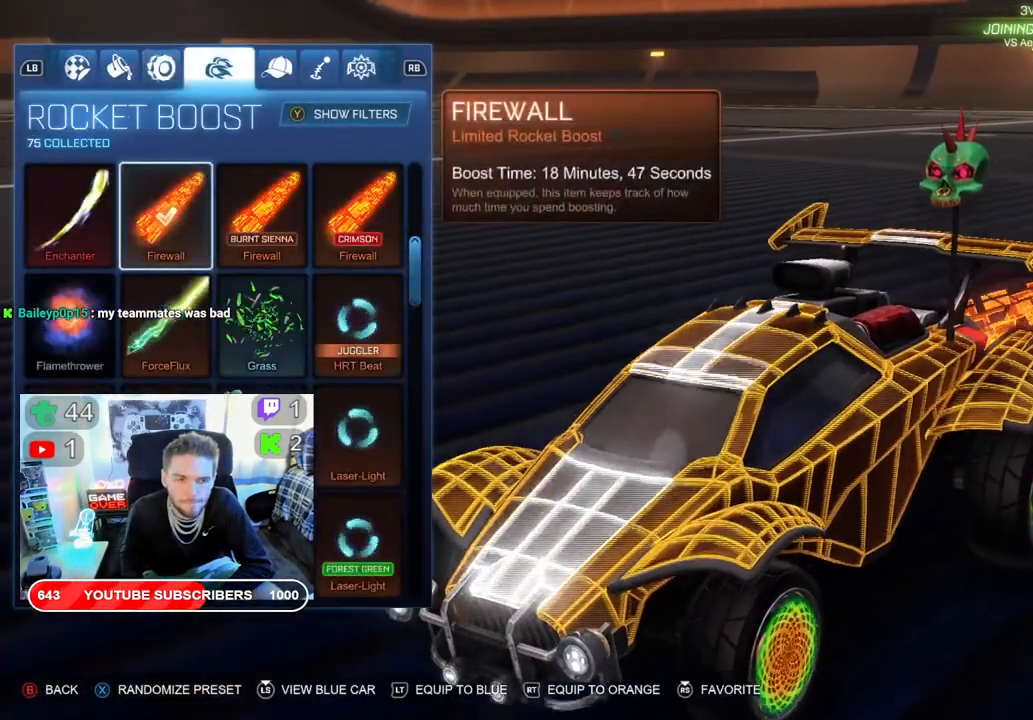
{"buttons": [], "left_stick": "center", "right_stick": "center", "events": [[233, "R1", "down"], [383, "R1", "up"]]}
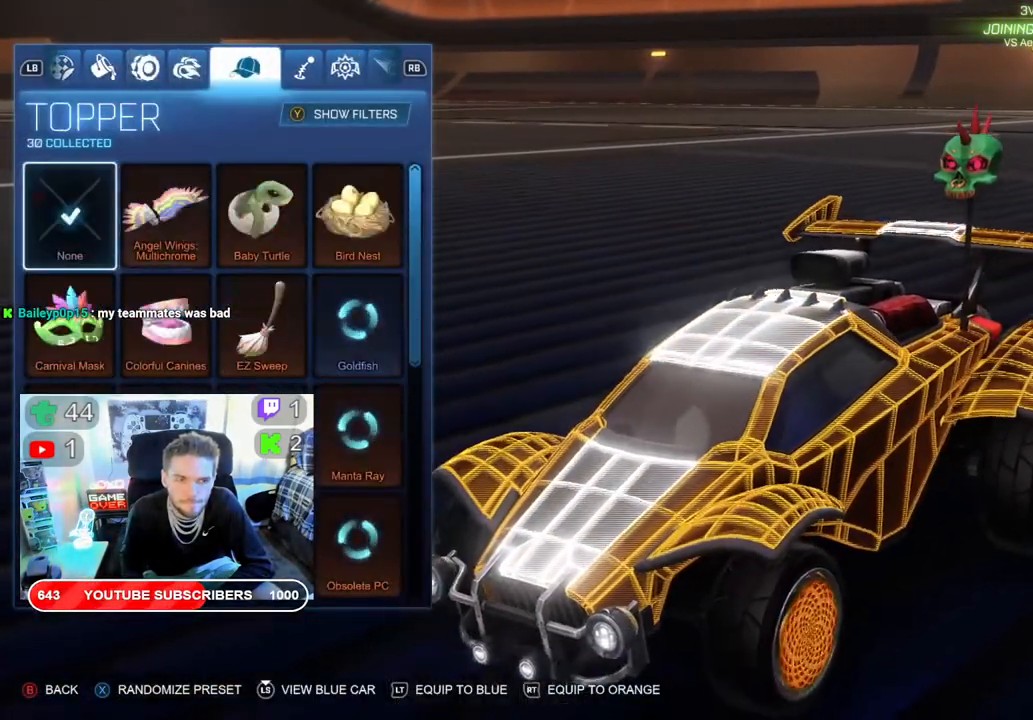
{"buttons": ["L1"], "left_stick": "center", "right_stick": "center", "events": [[417, "L1", "down"]]}